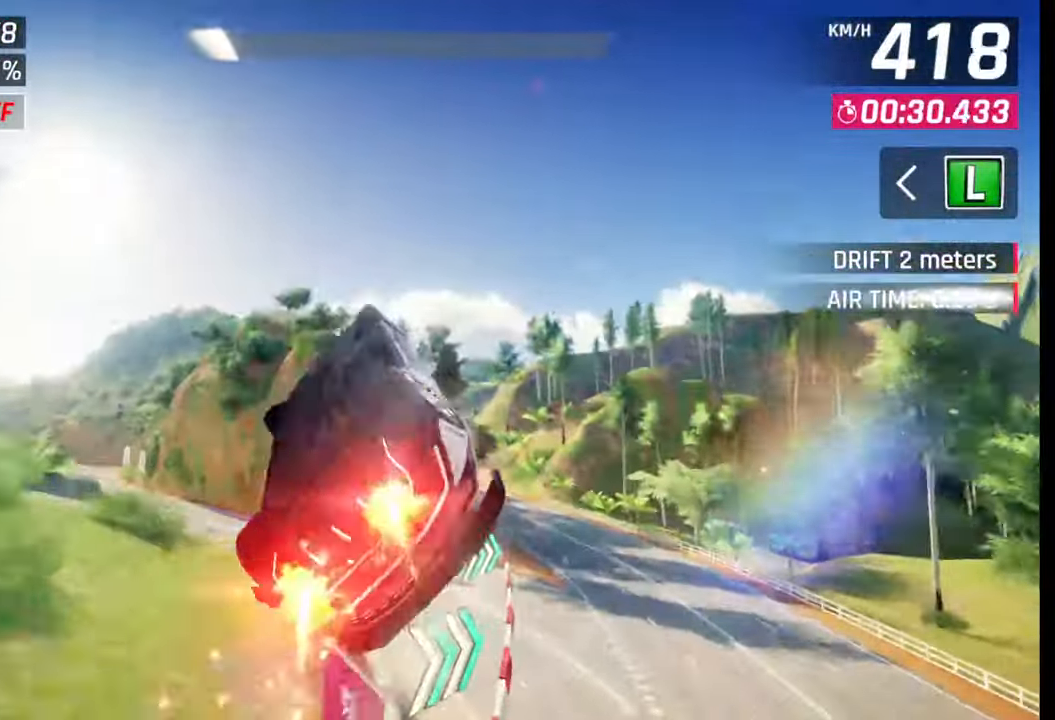
Gameplay with a controller (PlayStation layout); each line is a JSON object with the inputs held at the frame after it. "events" lists button and stick changes between this image and that frame as [ms after this image, input, new state], when the widget could be followed in between.
{"buttons": ["CROSS", "R1"], "left_stick": "left", "right_stick": "center", "events": [[67, "CROSS", "up"], [100, "R1", "up"], [150, "CROSS", "down"], [150, "R1", "down"], [250, "CROSS", "up"], [250, "R1", "up"], [267, "left_stick", "center"], [317, "R1", "down"], [333, "CROSS", "down"], [350, "left_stick", "left"], [400, "CROSS", "up"], [417, "R1", "up"], [483, "R1", "down"], [500, "CROSS", "down"]]}
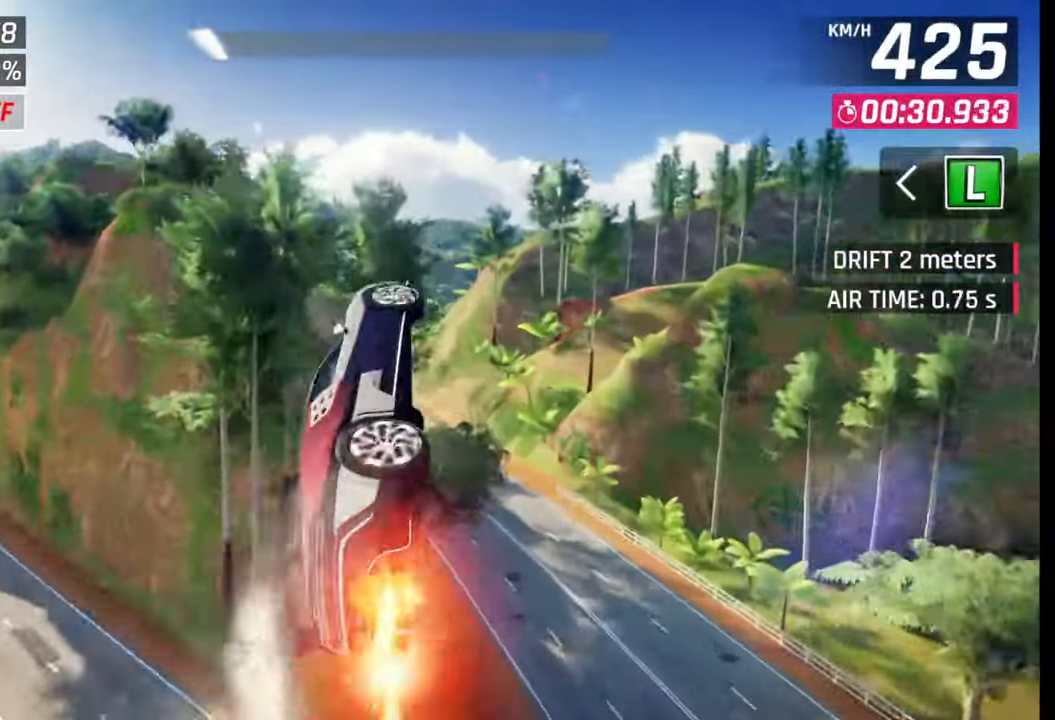
{"buttons": ["CROSS", "R1"], "left_stick": "left", "right_stick": "center", "events": [[83, "CROSS", "up"], [83, "R1", "up"], [150, "R1", "down"], [167, "CROSS", "down"], [233, "CROSS", "up"], [250, "R1", "up"], [317, "CROSS", "down"], [317, "R1", "down"], [400, "CROSS", "up"], [417, "R1", "up"], [483, "CROSS", "down"], [483, "R1", "down"]]}
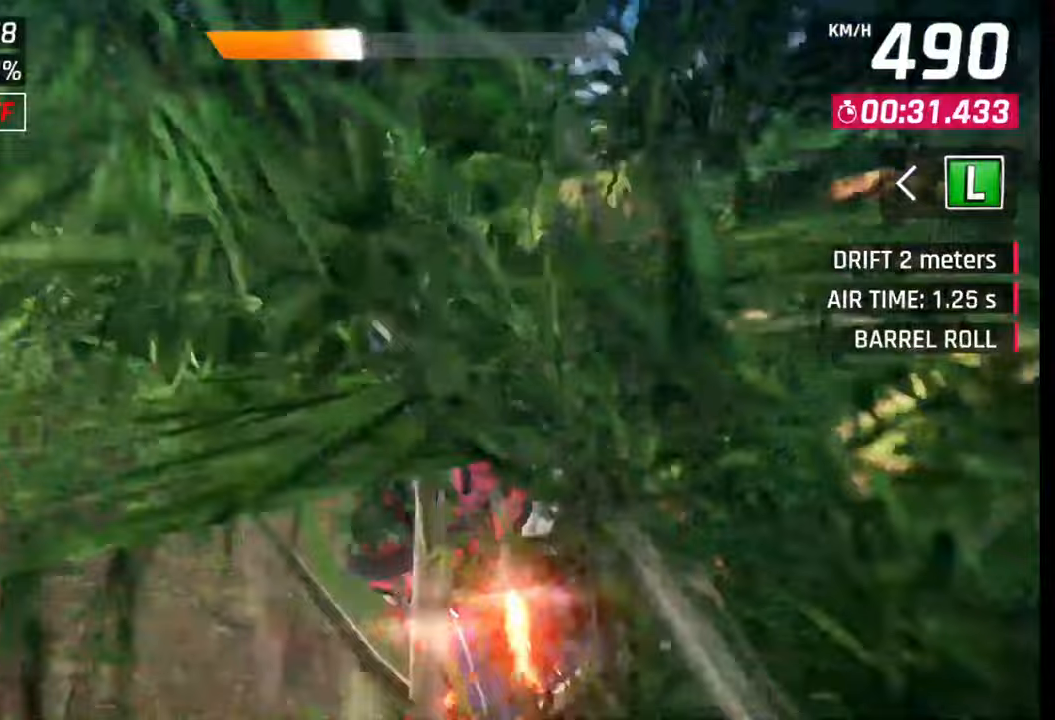
{"buttons": ["CROSS", "R1"], "left_stick": "right", "right_stick": "center", "events": [[67, "CROSS", "up"], [83, "R1", "up"], [167, "CROSS", "down"], [167, "R1", "down"], [217, "left_stick", "center"], [233, "CROSS", "up"], [283, "left_stick", "right"], [317, "CROSS", "down"], [383, "CROSS", "up"], [417, "R1", "up"], [467, "CROSS", "down"], [467, "R1", "down"]]}
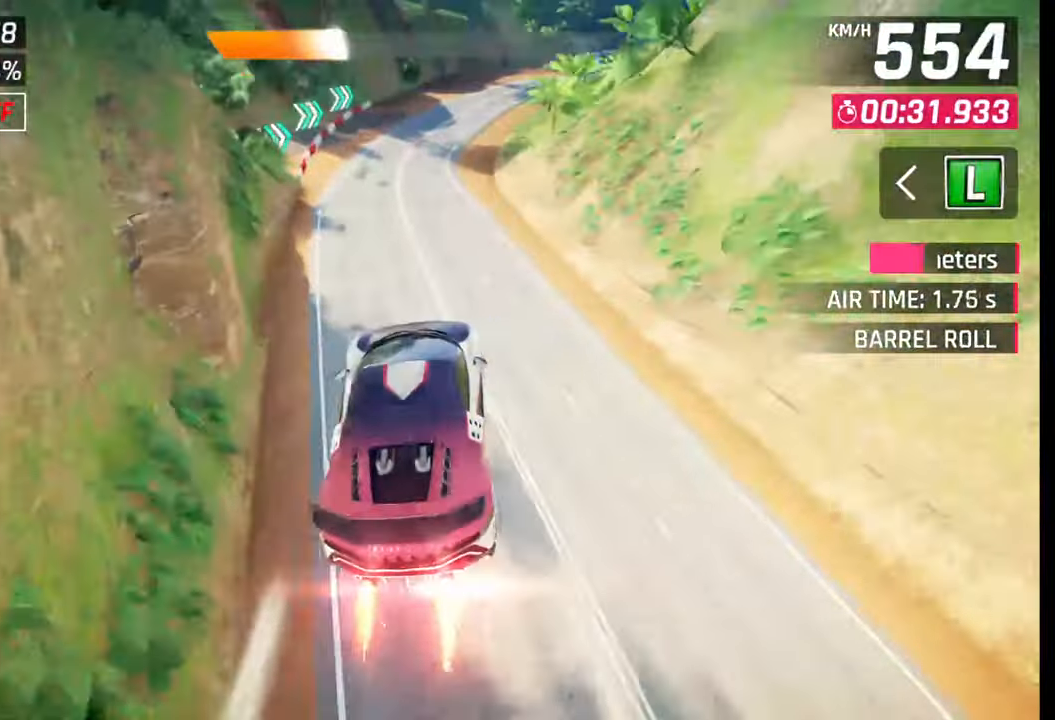
{"buttons": [], "left_stick": "right", "right_stick": "center", "events": [[117, "CROSS", "up"], [117, "R1", "up"], [317, "SQUARE", "down"], [383, "SQUARE", "up"]]}
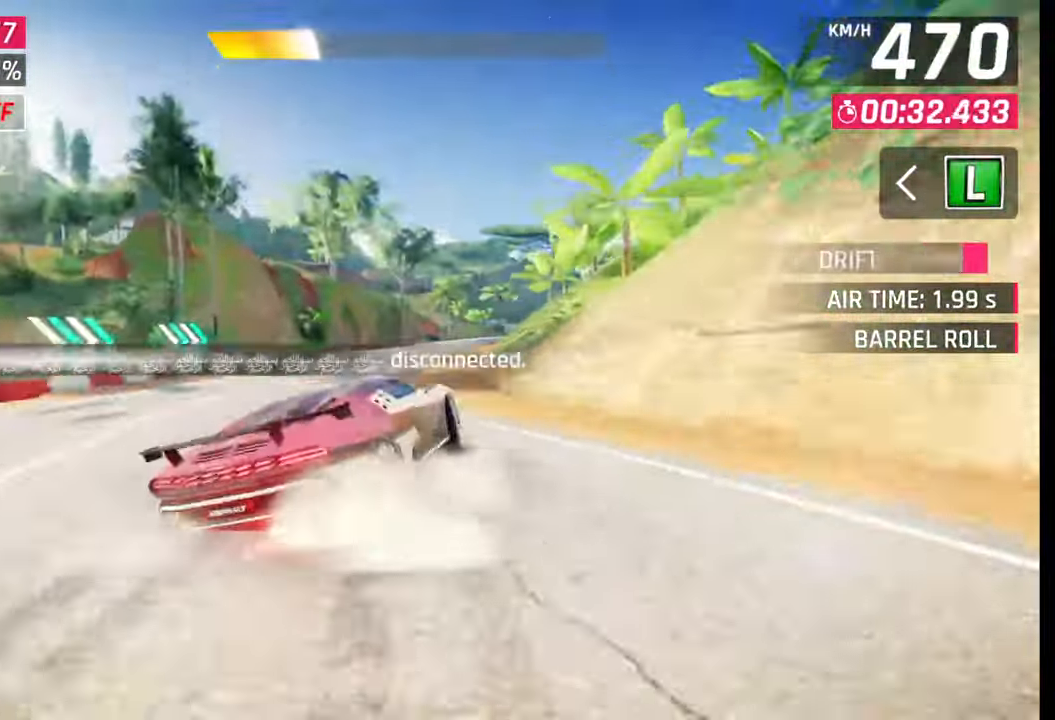
{"buttons": [], "left_stick": "right", "right_stick": "center", "events": [[233, "R1", "down"], [300, "L1", "down"], [300, "R1", "up"], [367, "L1", "up"]]}
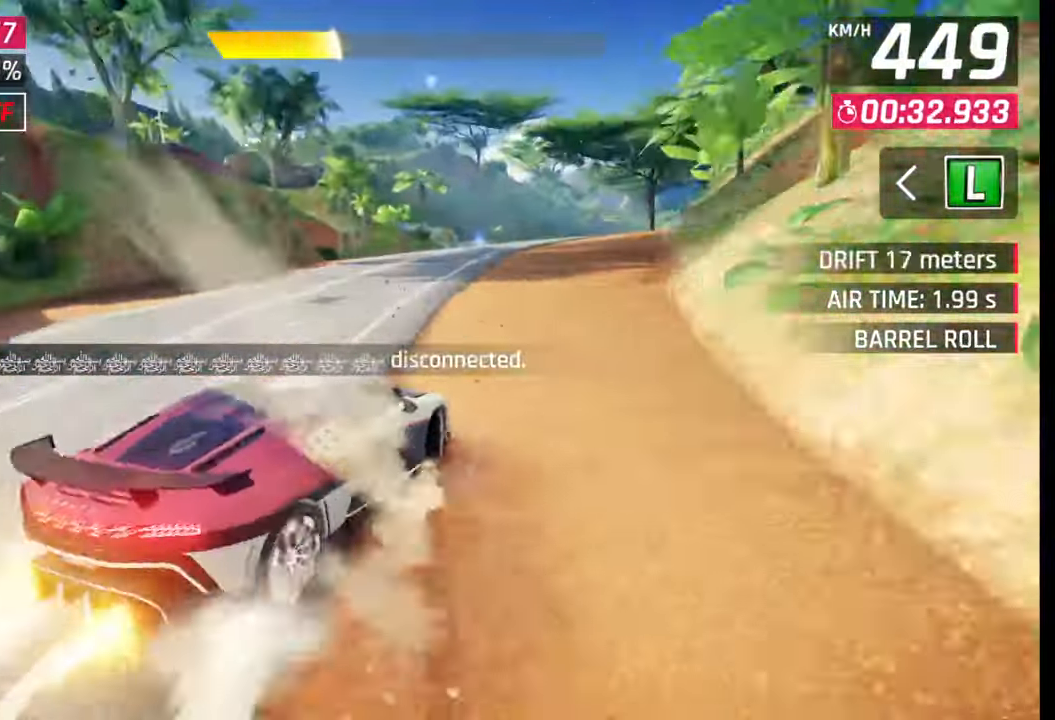
{"buttons": [], "left_stick": "right", "right_stick": "center", "events": []}
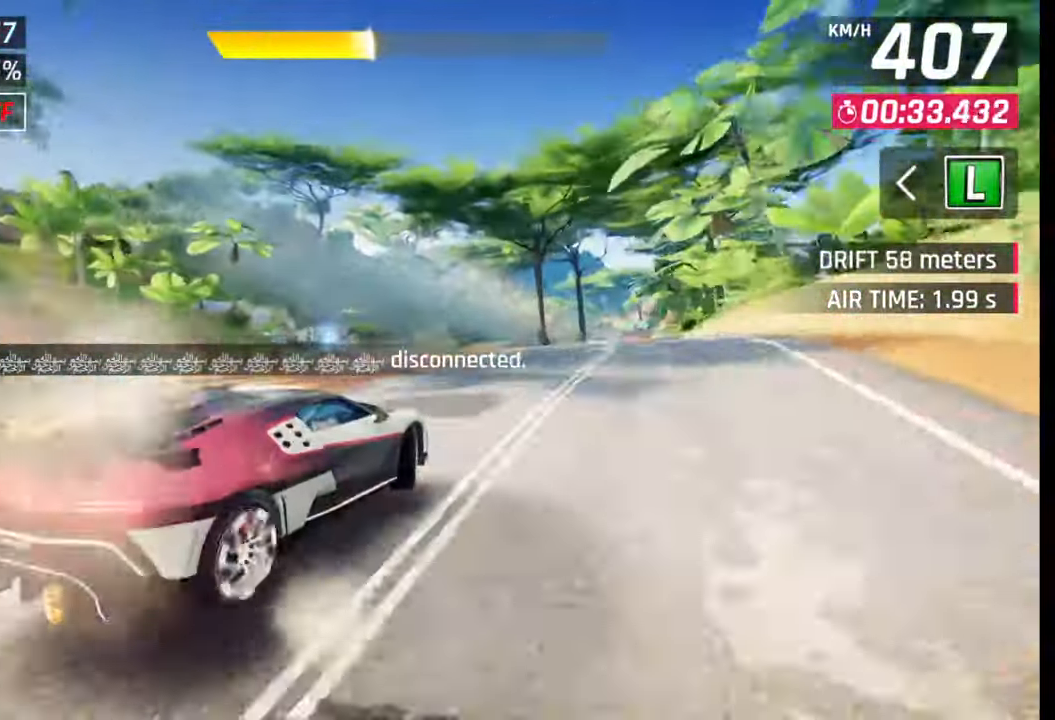
{"buttons": [], "left_stick": "center", "right_stick": "center", "events": [[450, "left_stick", "center"]]}
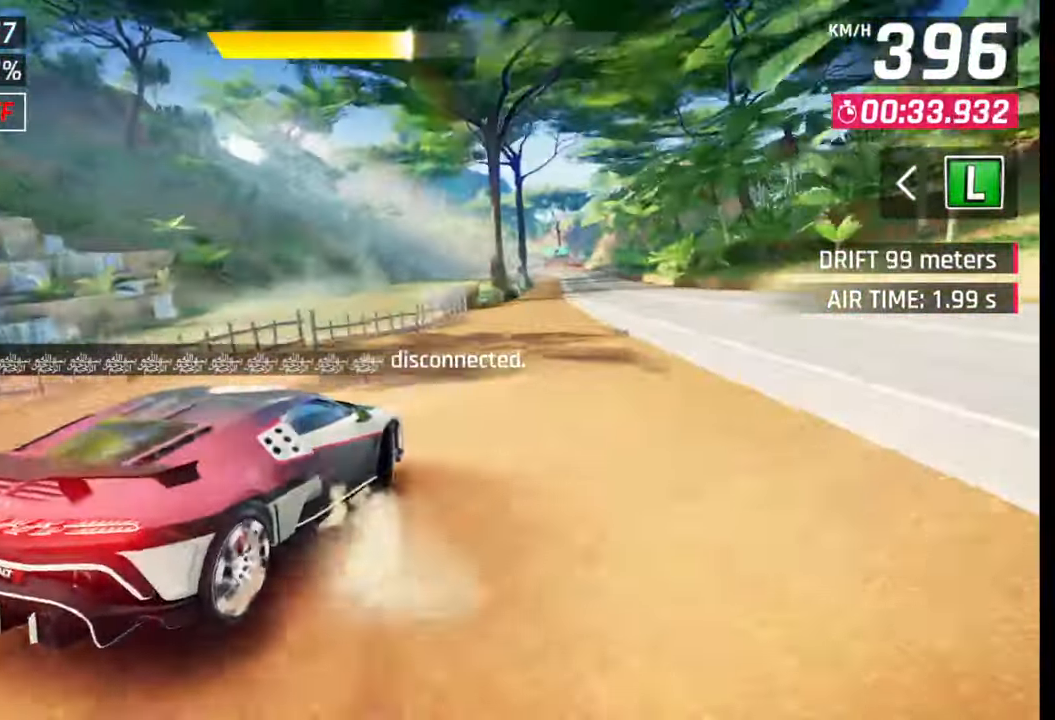
{"buttons": ["CROSS", "R1"], "left_stick": "right", "right_stick": "center", "events": [[150, "CROSS", "down"], [150, "R1", "down"], [217, "CROSS", "up"], [217, "R1", "up"], [317, "CROSS", "down"], [317, "R1", "down"], [350, "left_stick", "right"], [367, "CROSS", "up"], [383, "R1", "up"], [483, "CROSS", "down"], [483, "R1", "down"]]}
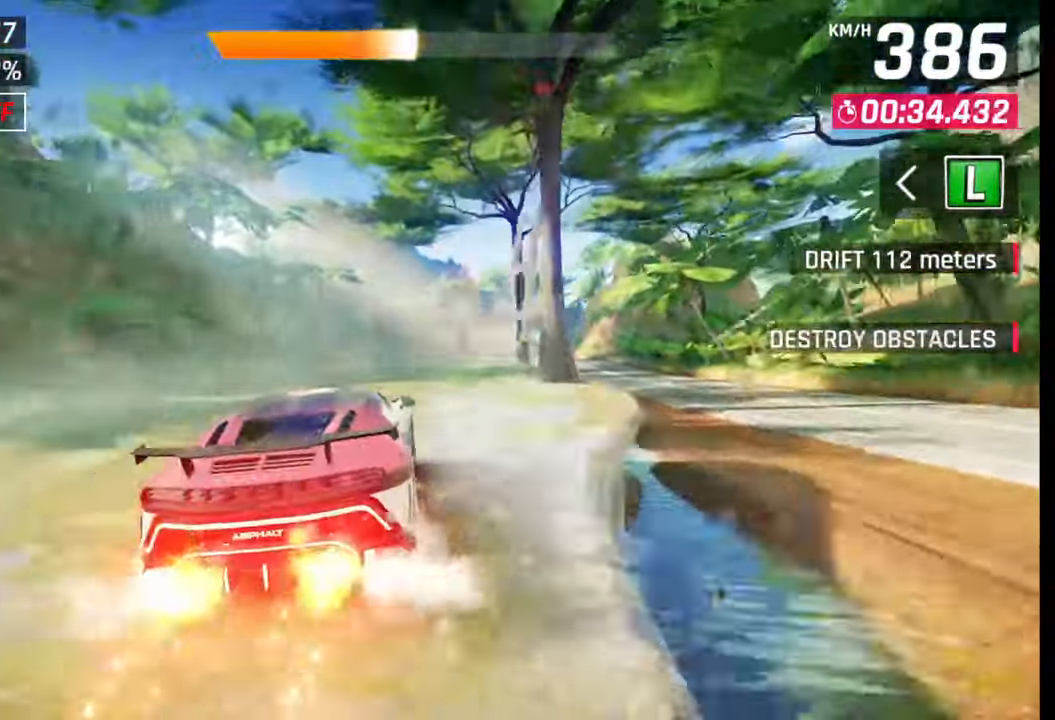
{"buttons": ["CROSS", "R1"], "left_stick": "right", "right_stick": "center", "events": [[50, "CROSS", "up"], [83, "R1", "up"], [150, "CROSS", "down"], [150, "R1", "down"], [267, "R1", "up"], [300, "R1", "down"], [400, "CROSS", "up"], [433, "R1", "up"], [467, "CROSS", "down"], [467, "R1", "down"]]}
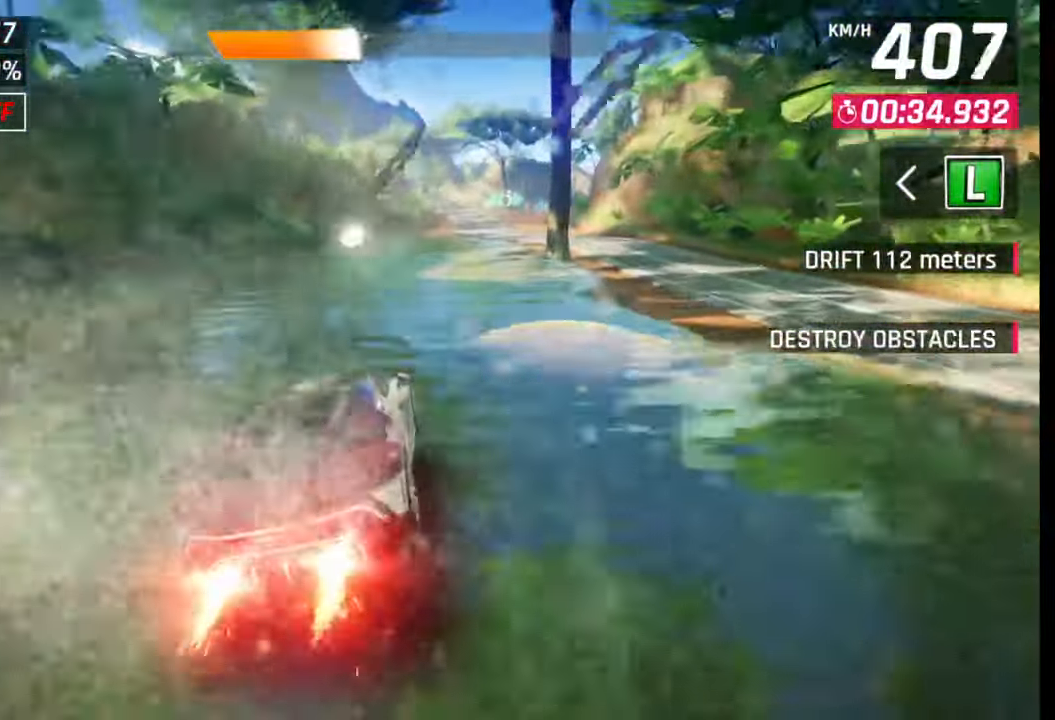
{"buttons": ["SQUARE"], "left_stick": "center", "right_stick": "center", "events": [[267, "CROSS", "up"], [300, "R1", "up"], [450, "left_stick", "center"], [467, "SQUARE", "down"]]}
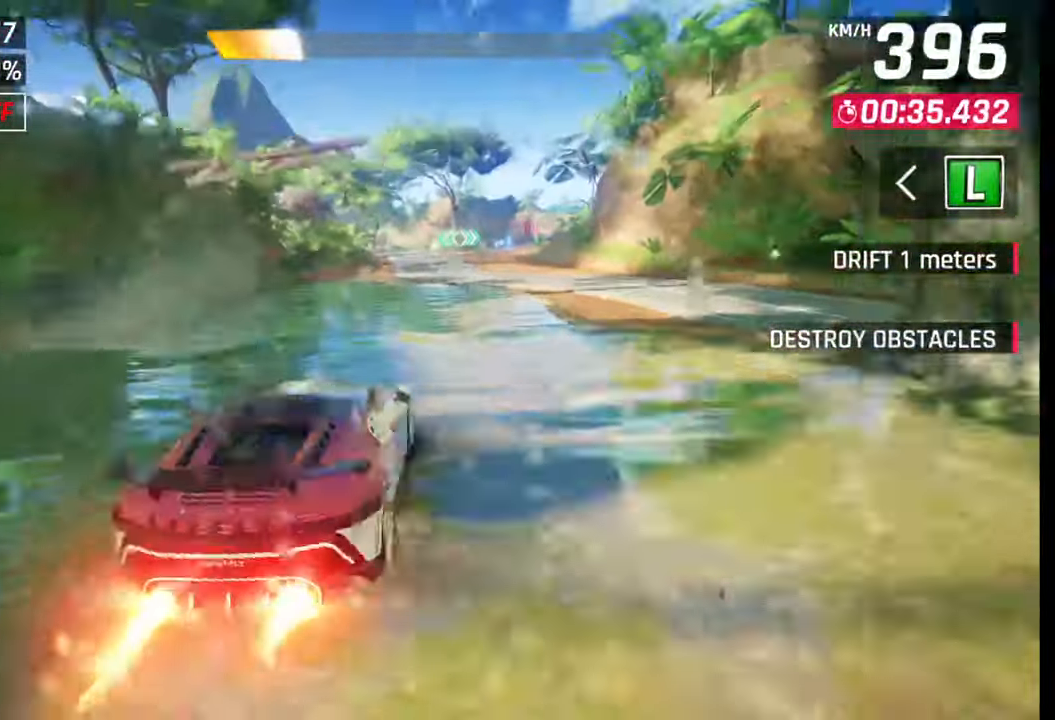
{"buttons": ["CROSS", "R1"], "left_stick": "right", "right_stick": "center", "events": [[33, "SQUARE", "up"], [133, "CROSS", "down"], [133, "R1", "down"], [200, "CROSS", "up"], [200, "R1", "up"], [283, "CROSS", "down"], [300, "R1", "down"], [350, "CROSS", "up"], [350, "left_stick", "right"], [383, "R1", "up"], [467, "CROSS", "down"], [467, "R1", "down"]]}
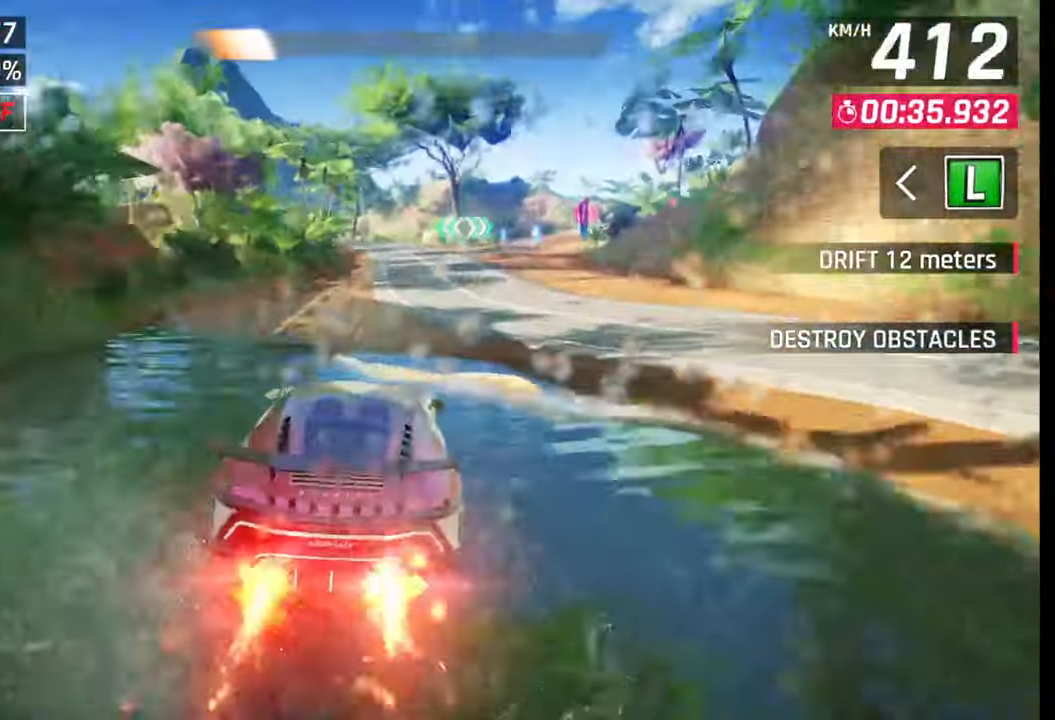
{"buttons": [], "left_stick": "center", "right_stick": "center", "events": [[33, "CROSS", "up"], [50, "R1", "up"], [117, "CROSS", "down"], [117, "R1", "down"], [200, "left_stick", "center"], [233, "CROSS", "up"], [233, "R1", "up"], [400, "SQUARE", "down"], [433, "SQUARE", "up"]]}
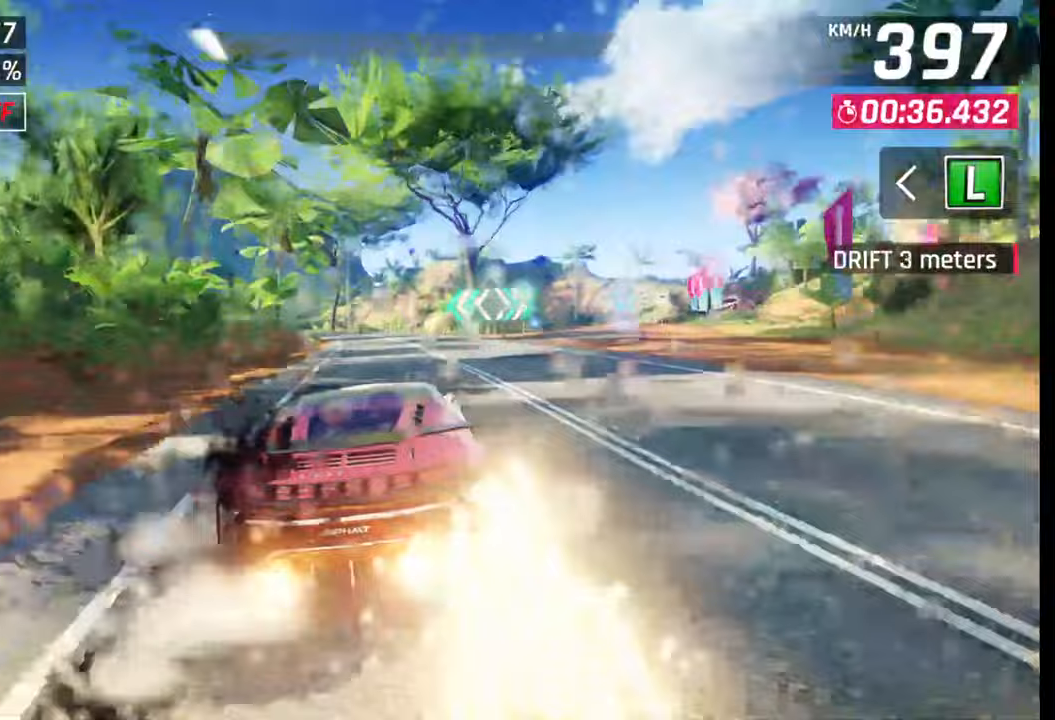
{"buttons": [], "left_stick": "left", "right_stick": "center", "events": [[267, "left_stick", "left"], [283, "SQUARE", "down"], [333, "SQUARE", "up"]]}
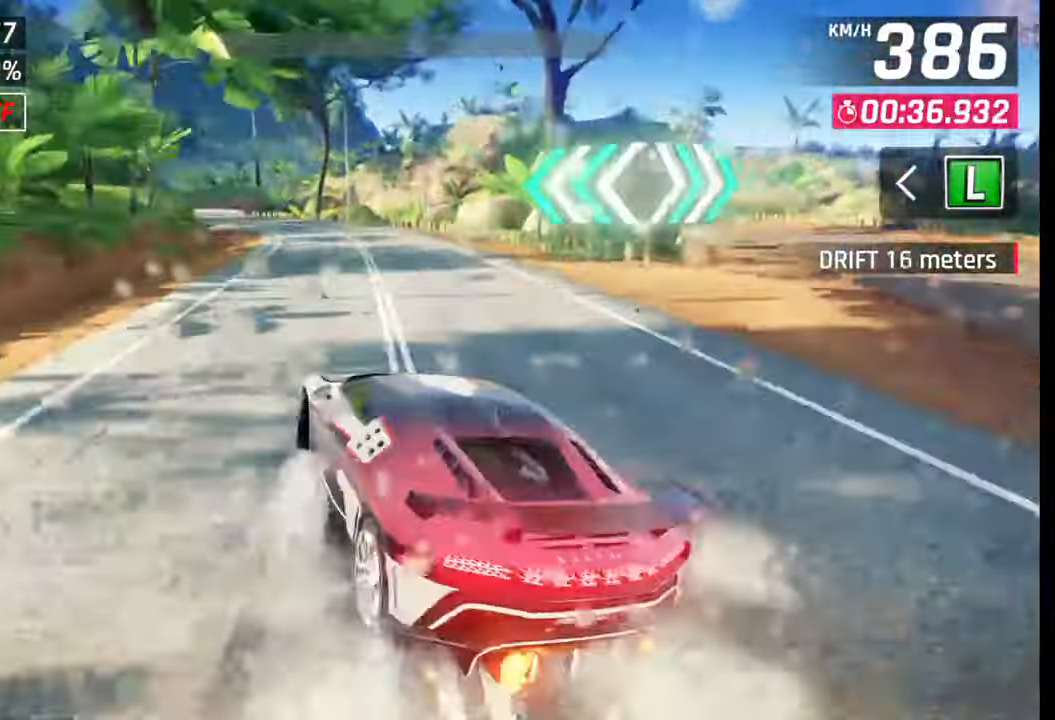
{"buttons": [], "left_stick": "left", "right_stick": "center", "events": [[200, "R1", "down"], [233, "L1", "down"], [250, "R1", "up"], [333, "L1", "up"]]}
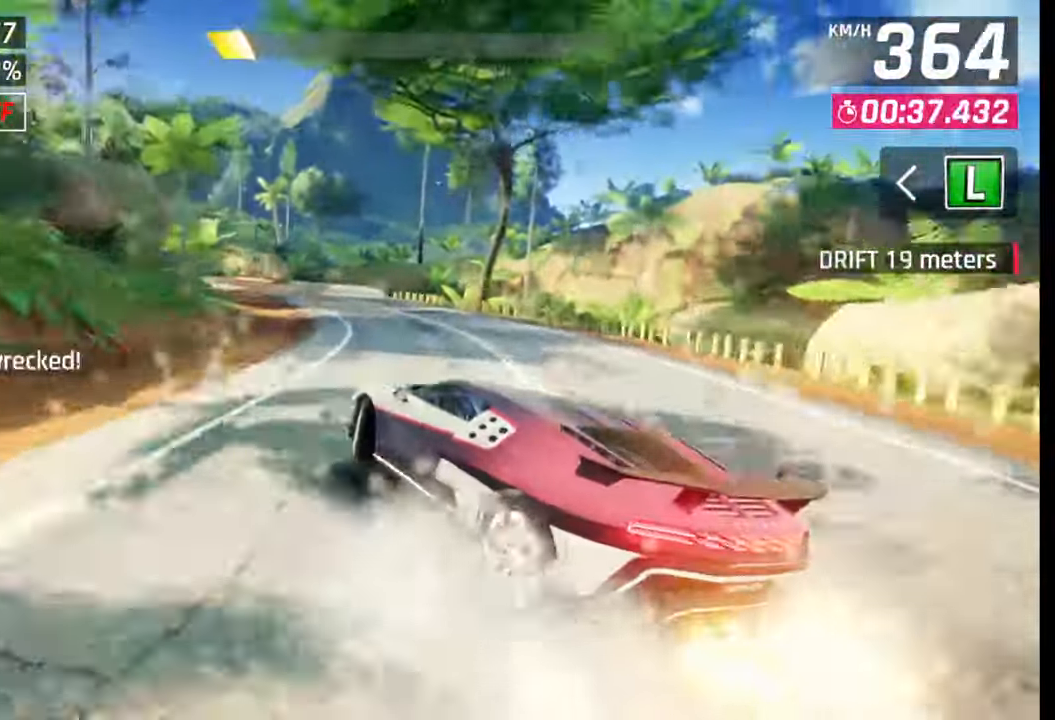
{"buttons": [], "left_stick": "left", "right_stick": "center", "events": [[183, "left_stick", "center"], [283, "CROSS", "down"], [283, "R1", "down"], [400, "left_stick", "left"], [417, "CROSS", "up"], [433, "R1", "up"]]}
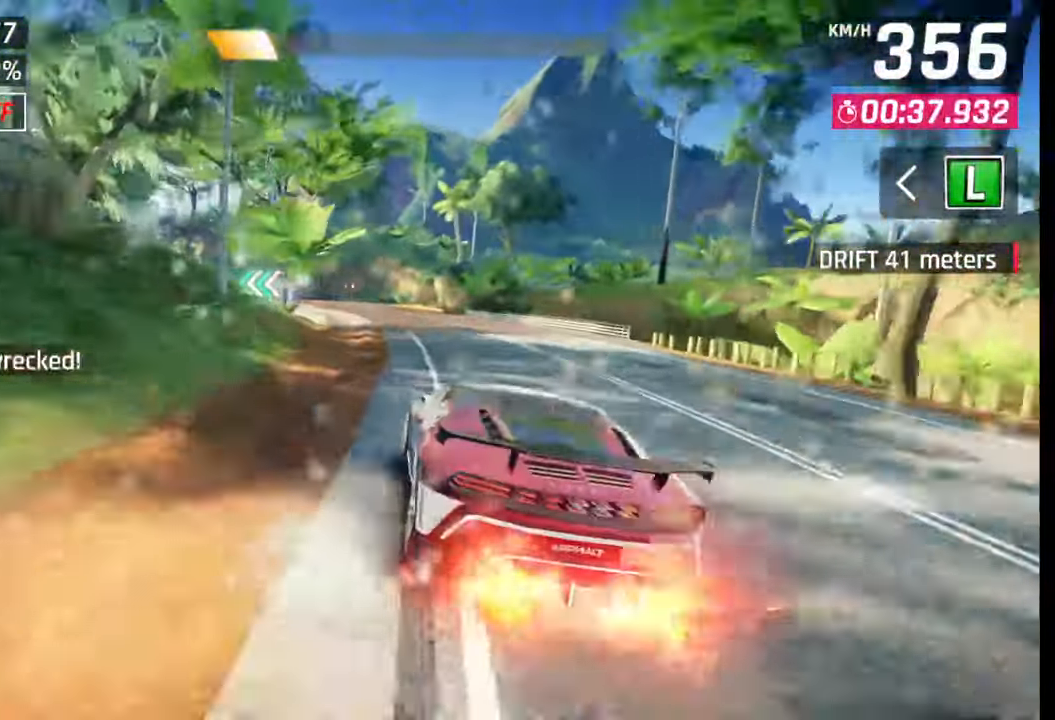
{"buttons": [], "left_stick": "center", "right_stick": "center", "events": [[150, "left_stick", "center"], [267, "SQUARE", "down"], [367, "SQUARE", "up"]]}
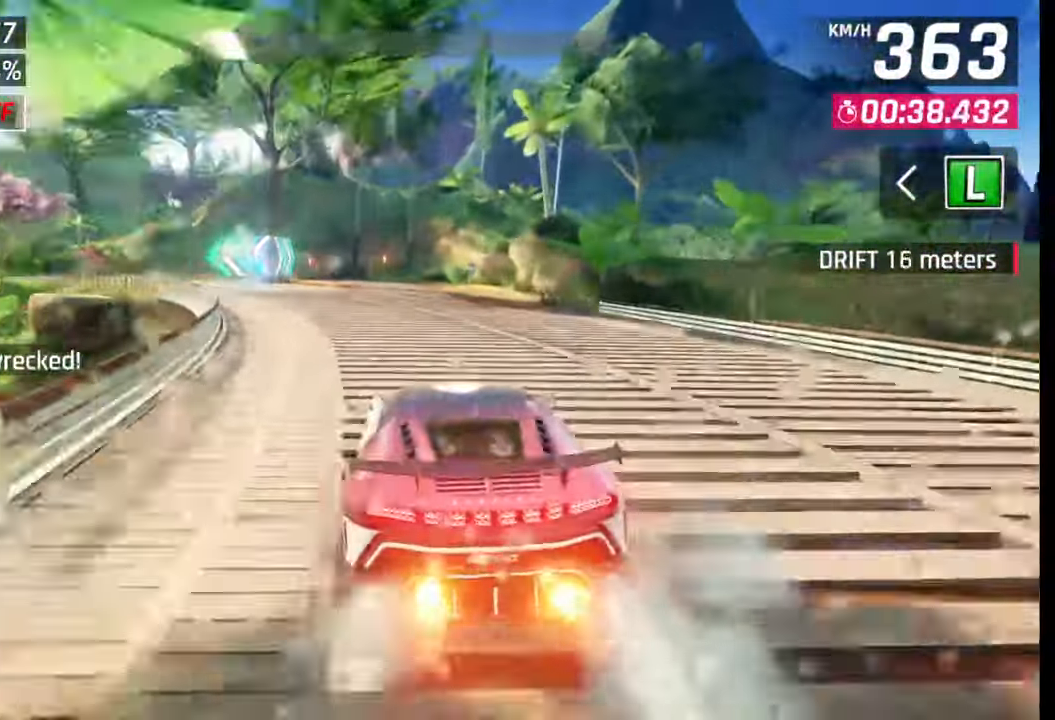
{"buttons": [], "left_stick": "left", "right_stick": "center", "events": [[83, "left_stick", "left"]]}
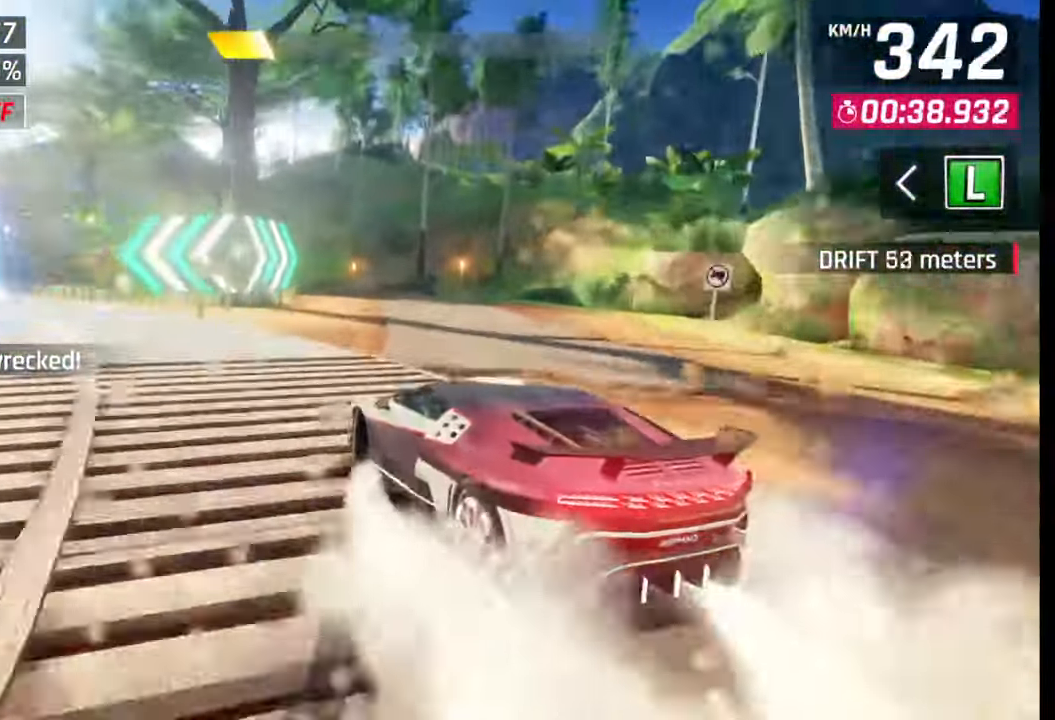
{"buttons": [], "left_stick": "left", "right_stick": "center", "events": [[267, "left_stick", "down-right"], [350, "left_stick", "left"]]}
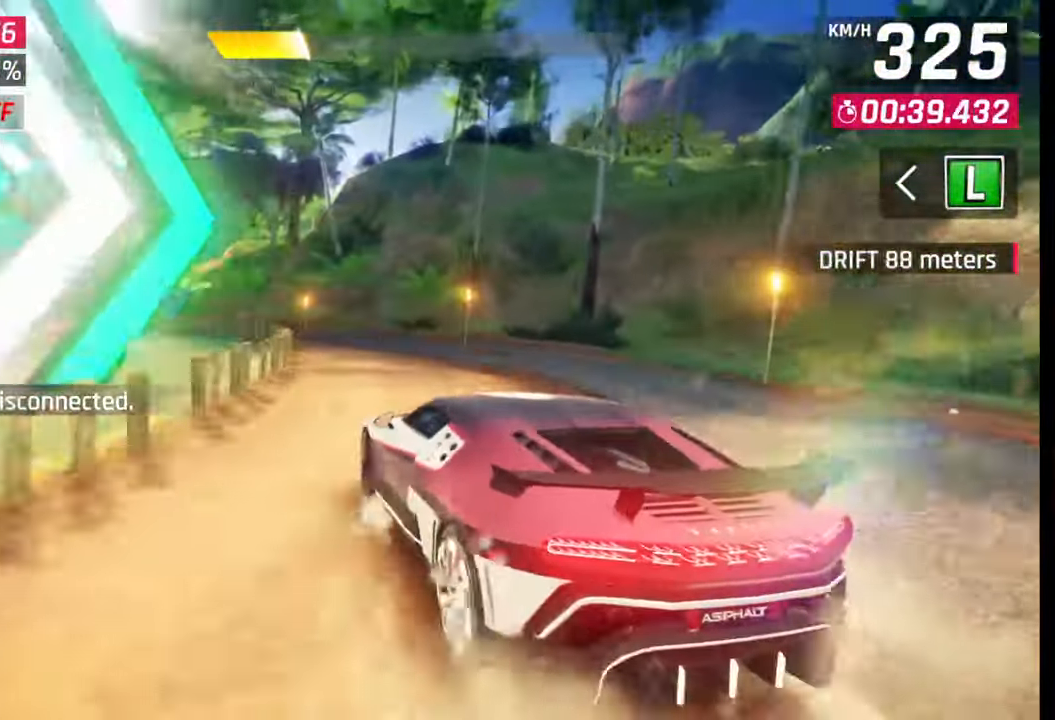
{"buttons": [], "left_stick": "left", "right_stick": "center", "events": []}
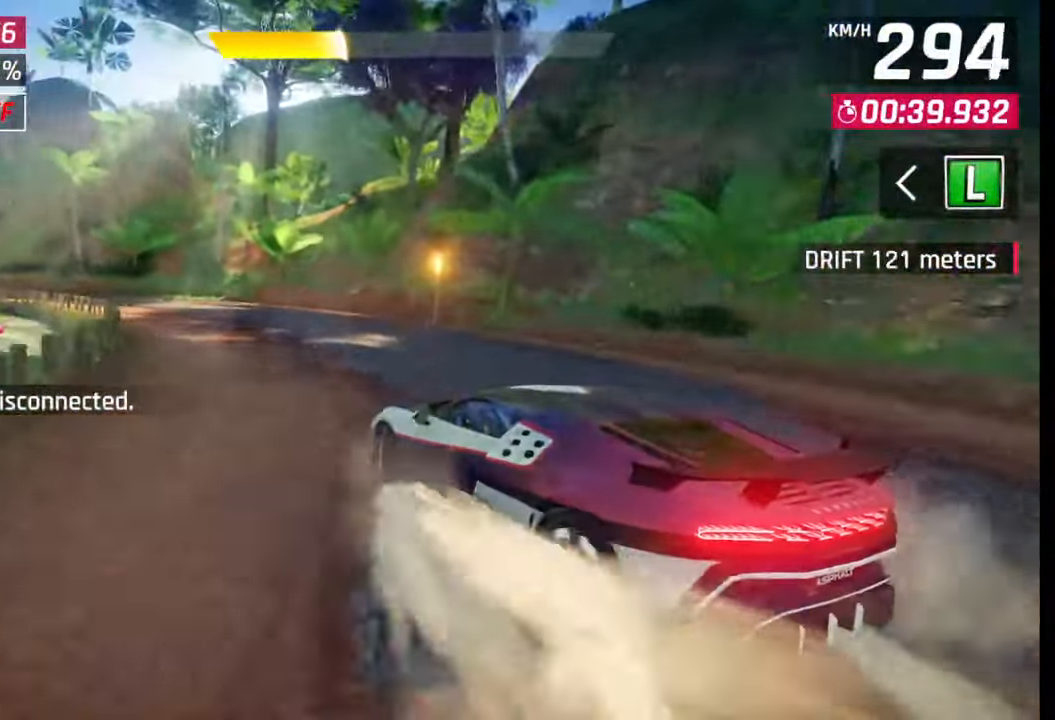
{"buttons": [], "left_stick": "left", "right_stick": "center", "events": []}
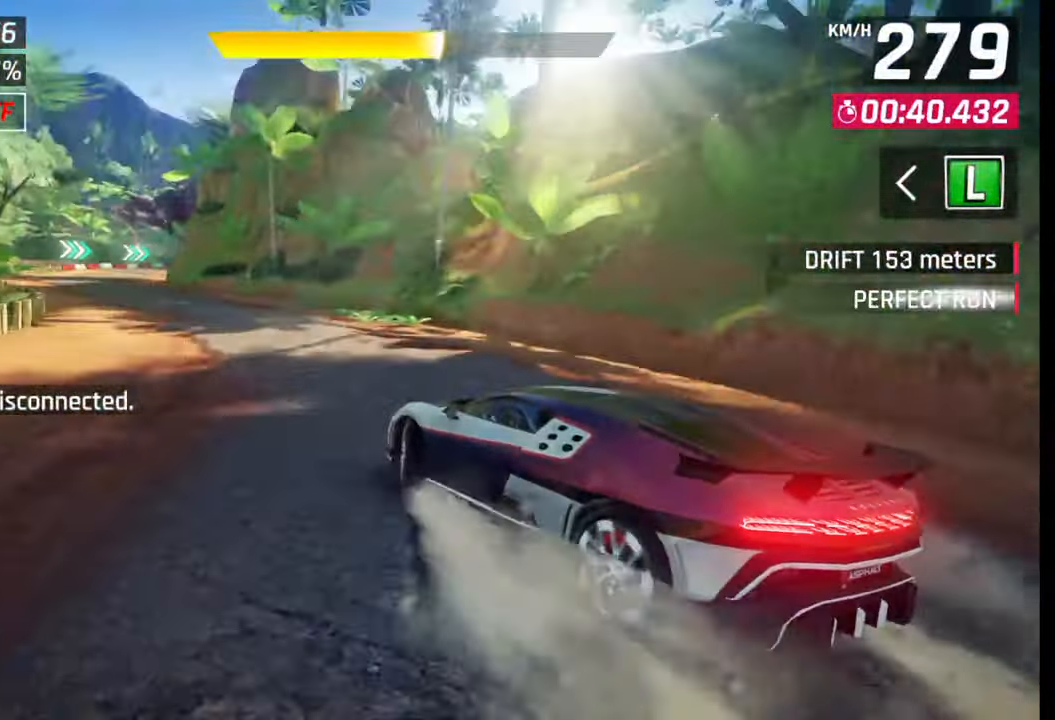
{"buttons": [], "left_stick": "left", "right_stick": "center", "events": []}
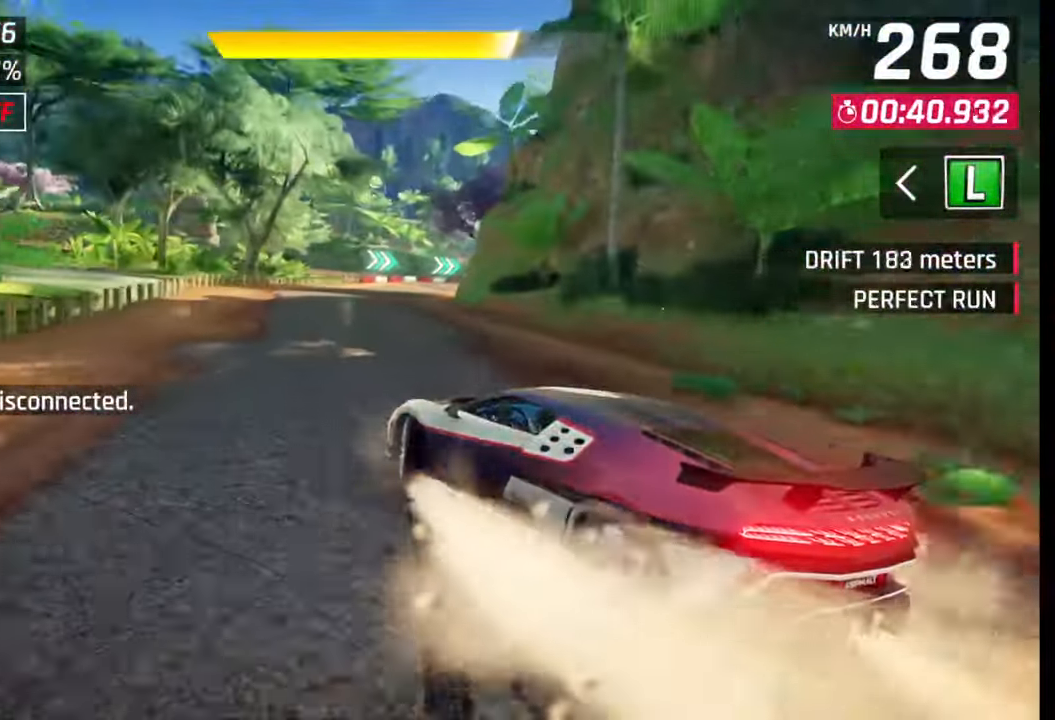
{"buttons": [], "left_stick": "right", "right_stick": "center", "events": [[50, "left_stick", "center"], [233, "left_stick", "right"]]}
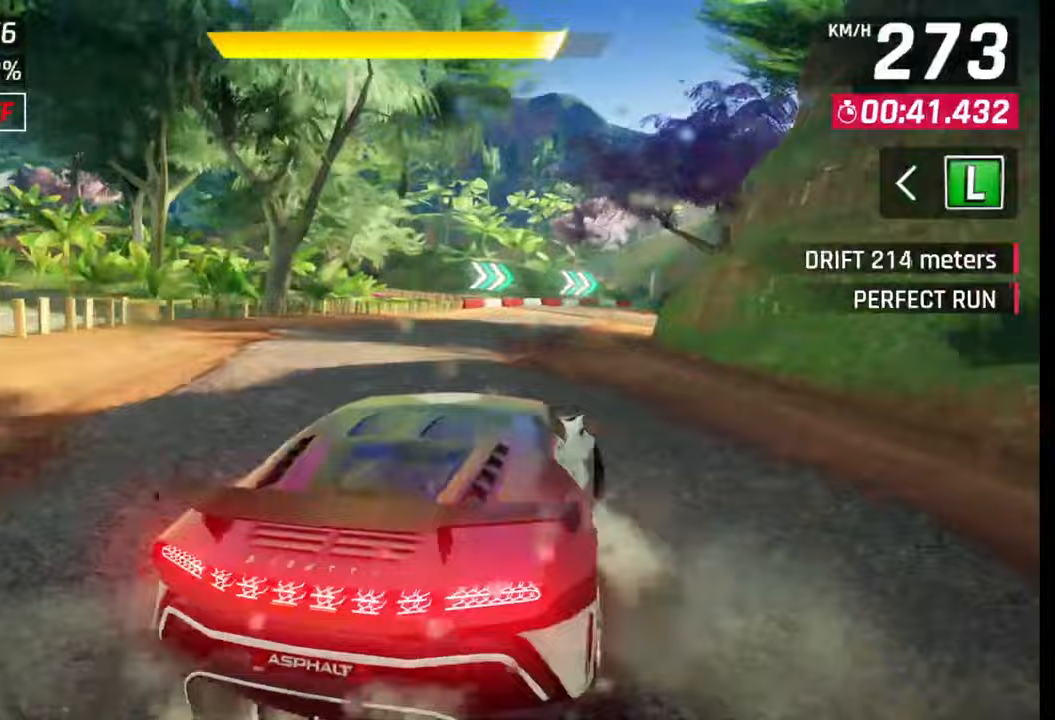
{"buttons": [], "left_stick": "right", "right_stick": "center", "events": []}
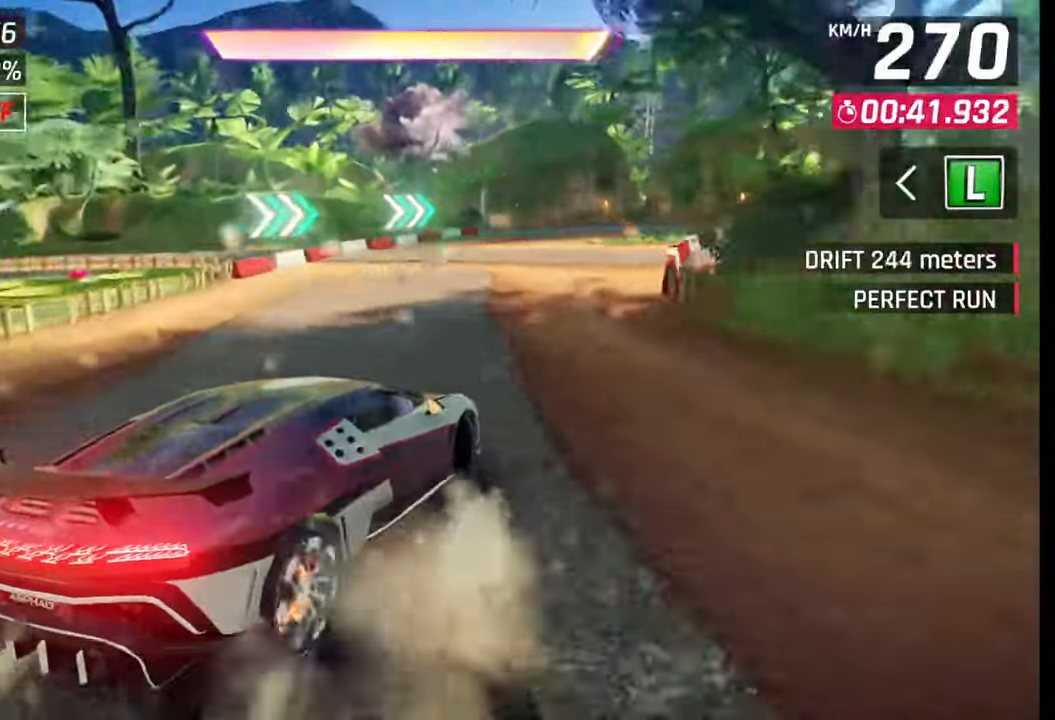
{"buttons": [], "left_stick": "right", "right_stick": "center", "events": []}
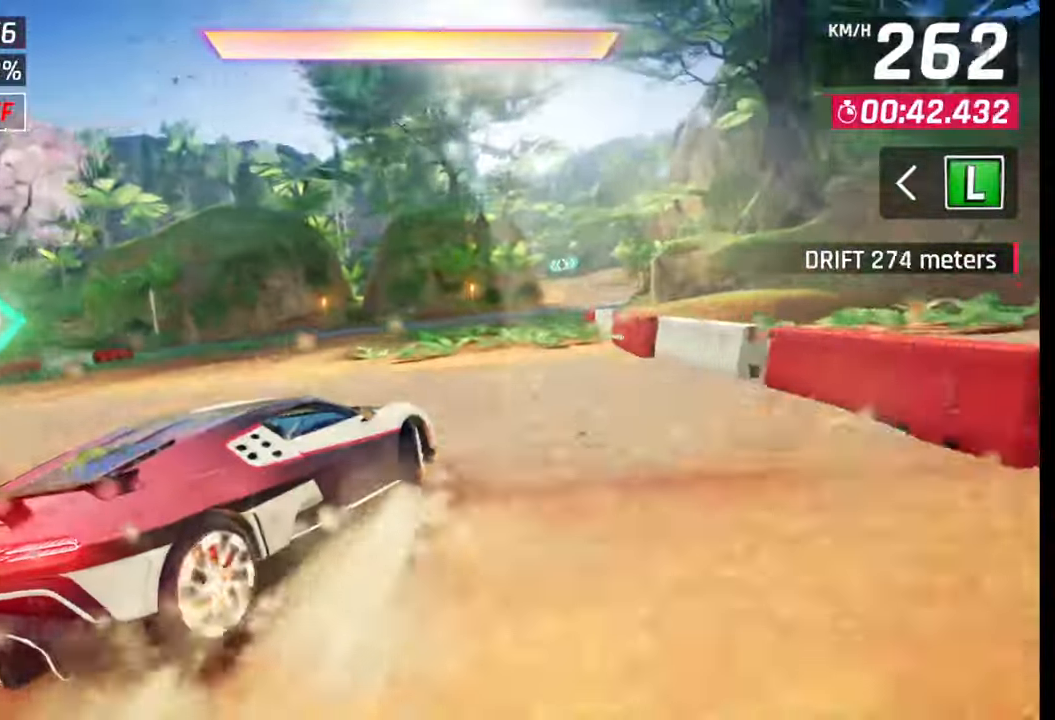
{"buttons": [], "left_stick": "right", "right_stick": "center", "events": []}
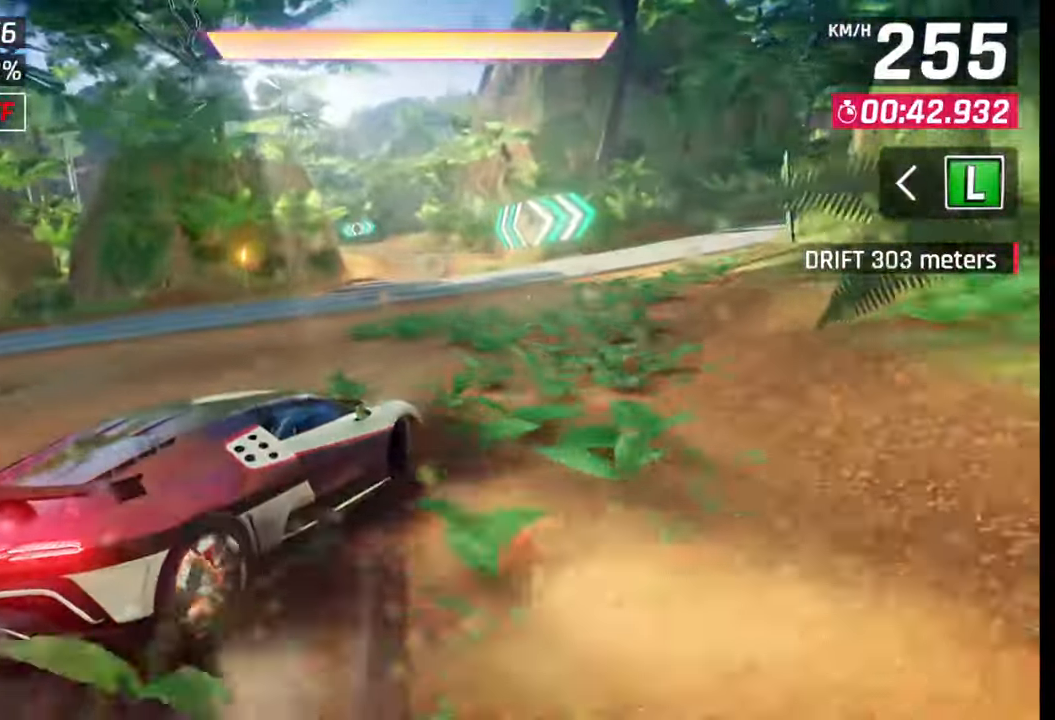
{"buttons": [], "left_stick": "right", "right_stick": "center", "events": []}
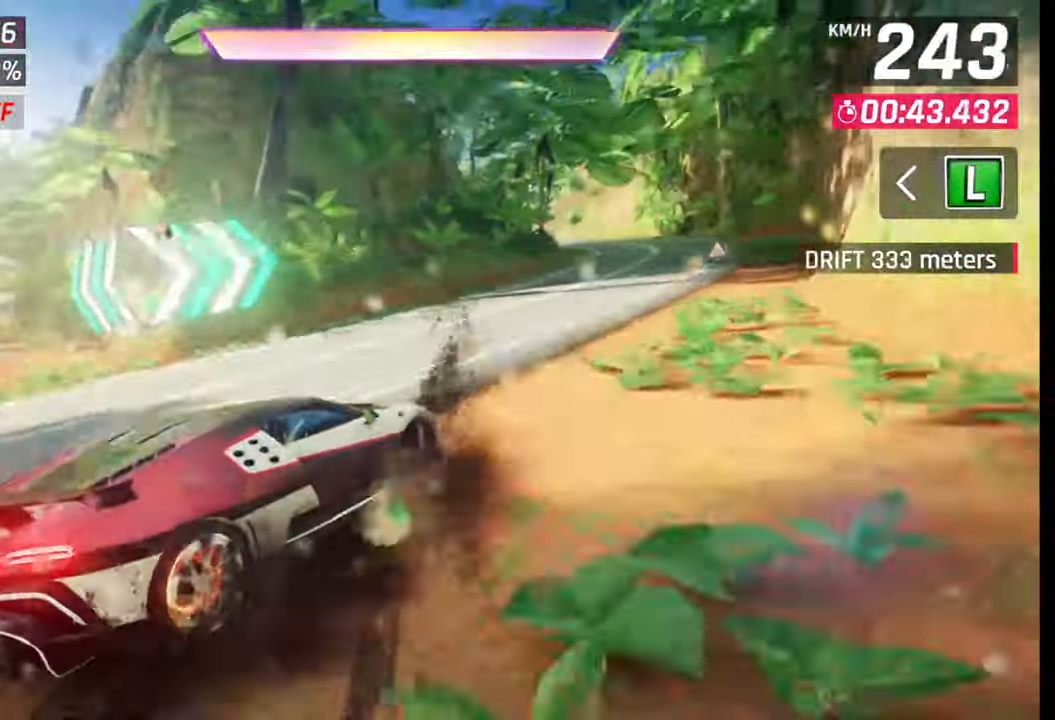
{"buttons": ["CROSS", "R1"], "left_stick": "center", "right_stick": "center", "events": [[200, "left_stick", "center"], [233, "SQUARE", "down"], [283, "SQUARE", "up"], [467, "CROSS", "down"], [467, "R1", "down"]]}
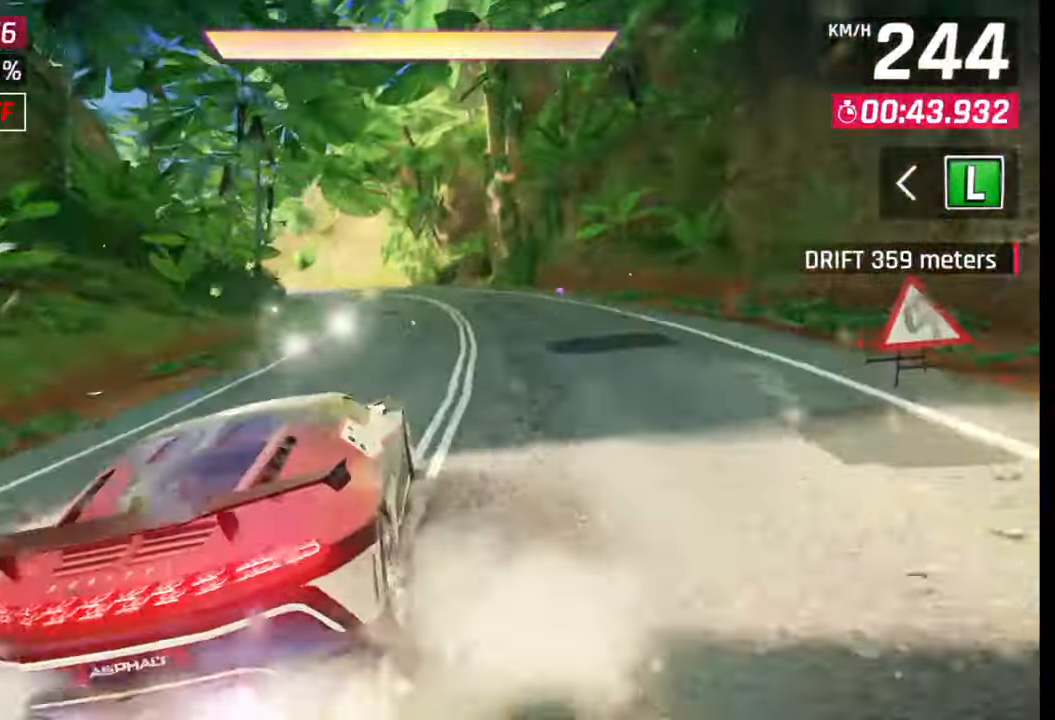
{"buttons": [], "left_stick": "left", "right_stick": "center", "events": [[67, "CROSS", "up"], [83, "R1", "up"], [150, "left_stick", "left"]]}
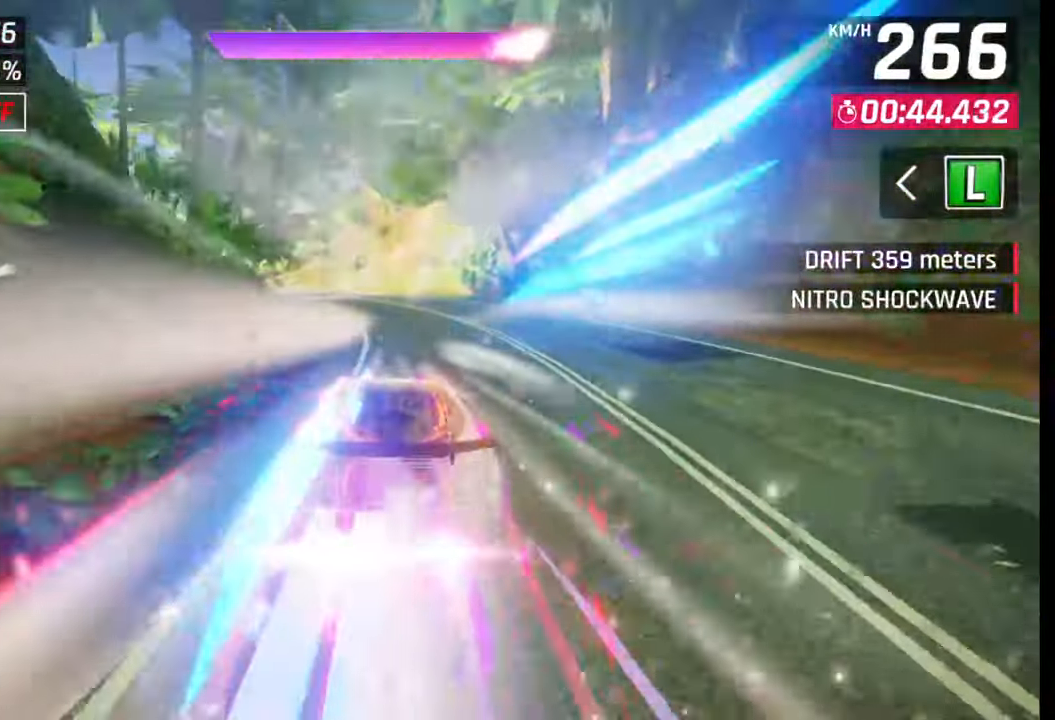
{"buttons": [], "left_stick": "left", "right_stick": "center", "events": []}